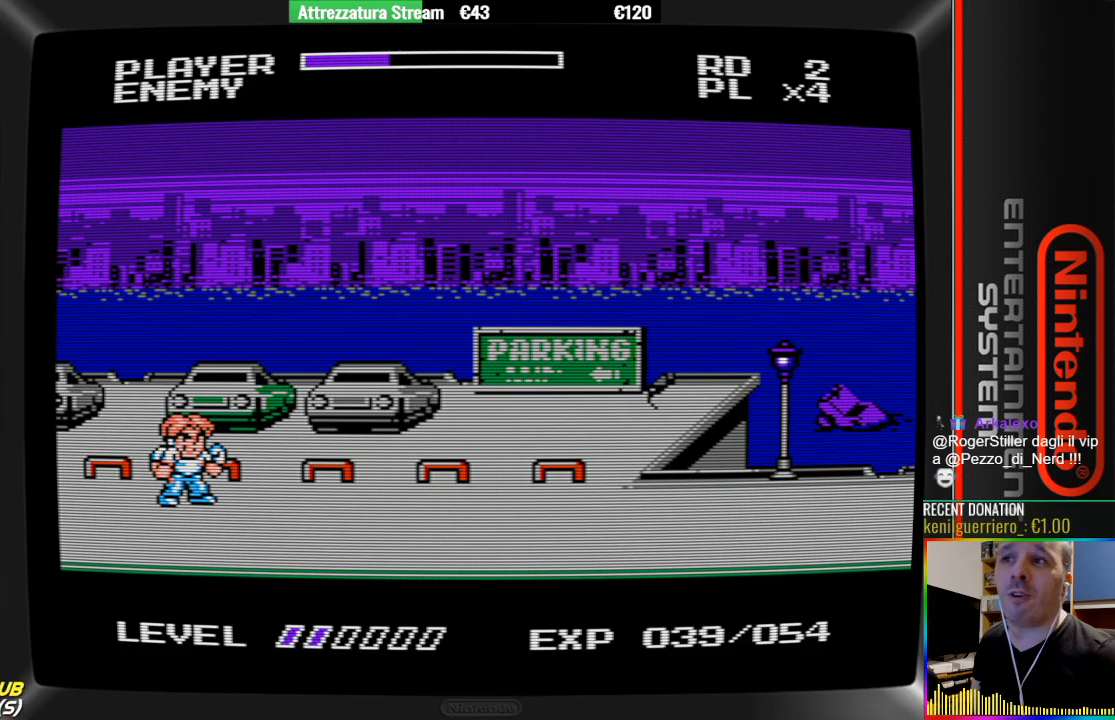
Gameplay with a controller (Nintendo layout); each line is a JSON object with the inputs held at the frame after it. "events" lists button and stick changes between this image and that frame as [ms after this image, input, new state], when the widget could be followed in between. Not read: A L3 R3.
{"buttons": [], "events": [[283, "START", "down"], [433, "START", "up"]]}
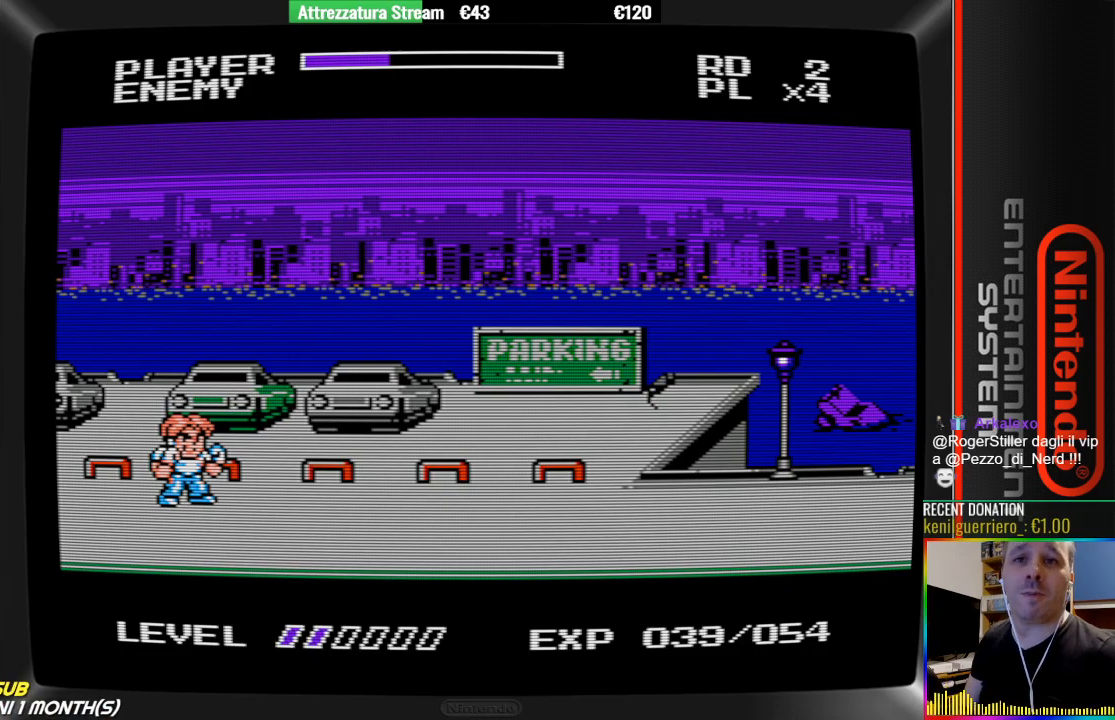
{"buttons": ["DPAD_RIGHT"], "events": [[83, "DPAD_RIGHT", "down"]]}
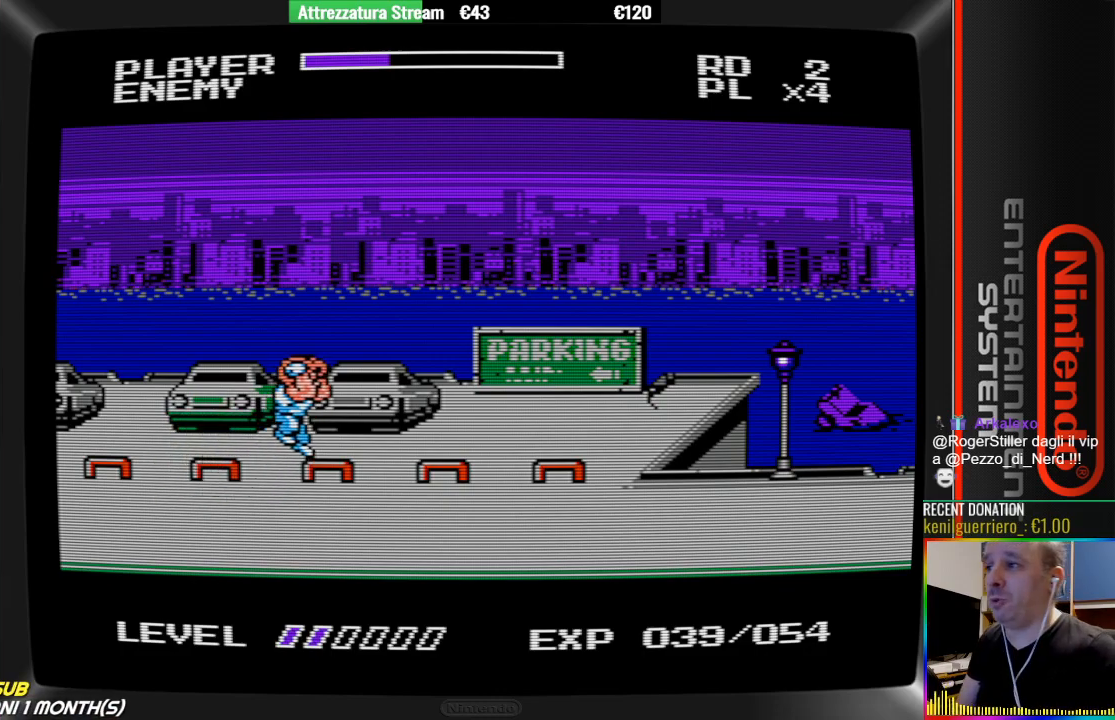
{"buttons": [], "events": [[217, "B", "down"], [367, "B", "up"], [367, "DPAD_RIGHT", "up"]]}
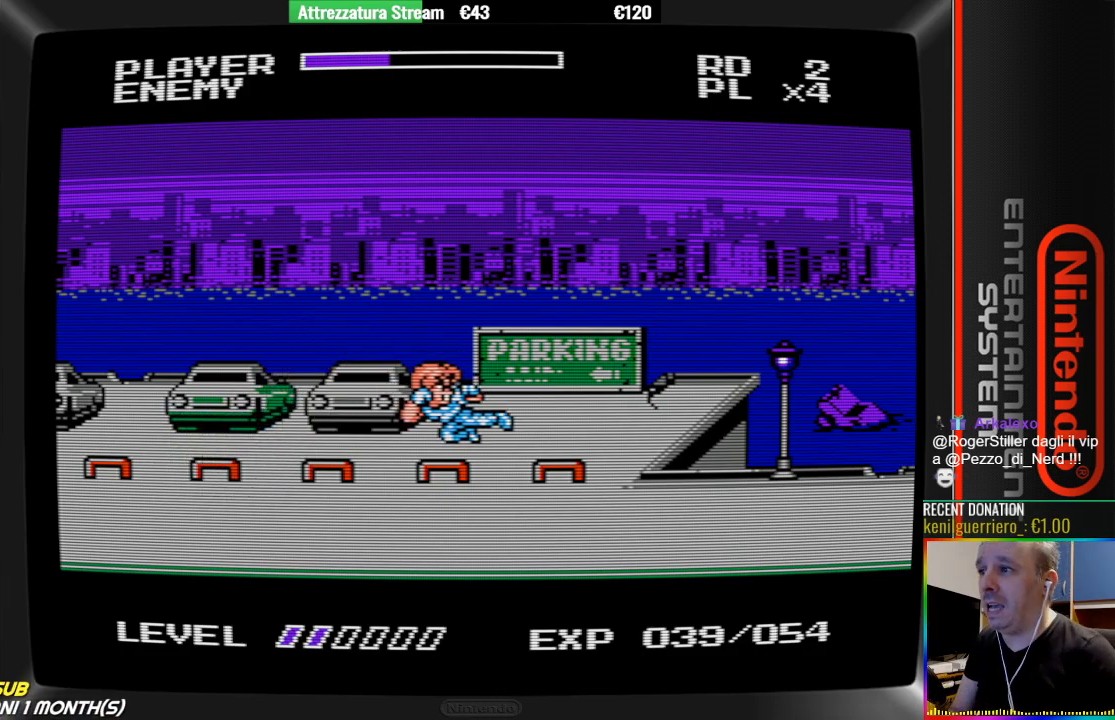
{"buttons": ["DPAD_RIGHT"], "events": [[100, "DPAD_DOWN", "down"], [350, "DPAD_DOWN", "up"], [433, "DPAD_RIGHT", "down"]]}
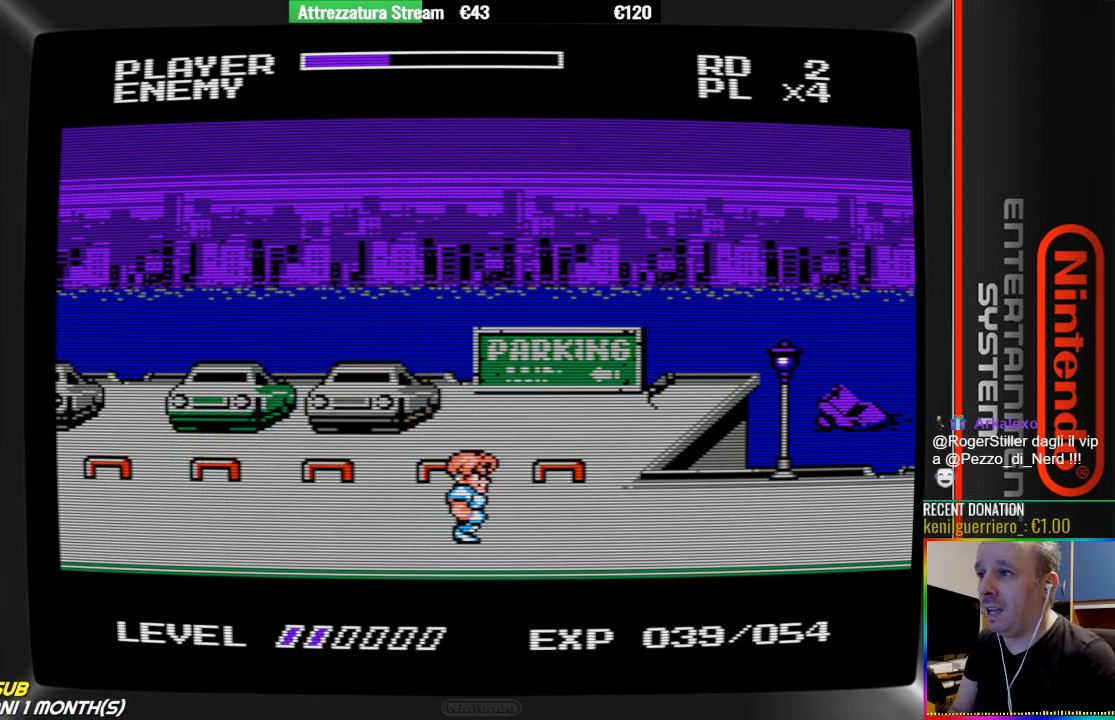
{"buttons": ["DPAD_RIGHT"], "events": [[317, "B", "down"], [383, "B", "up"]]}
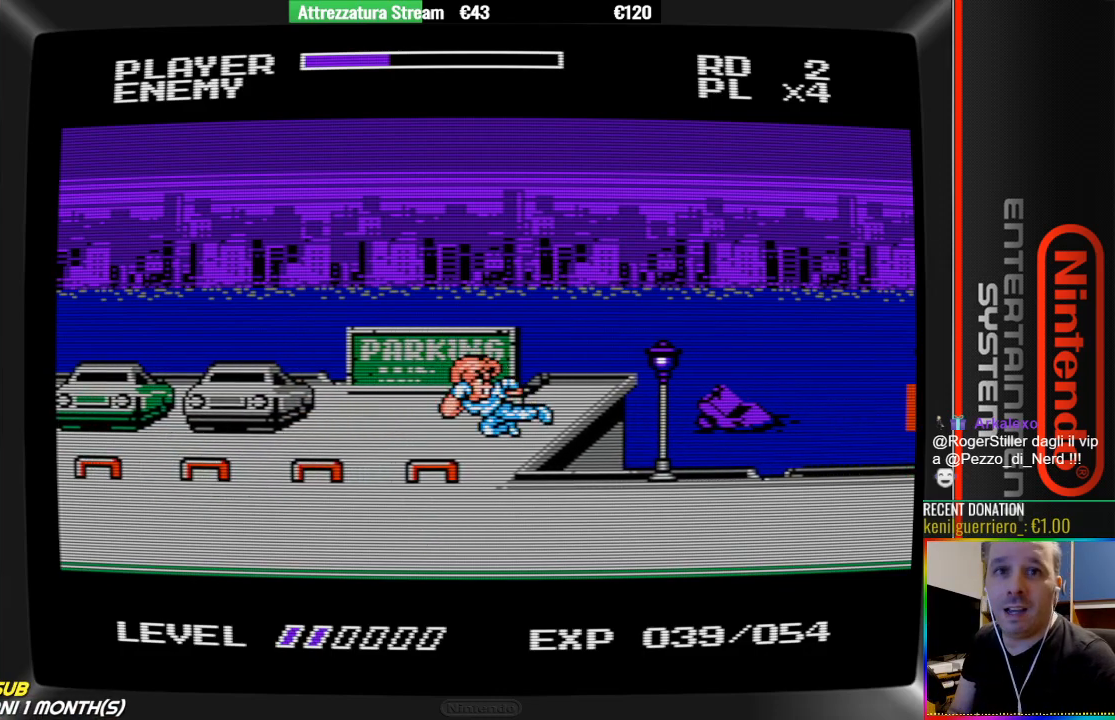
{"buttons": ["DPAD_RIGHT"], "events": []}
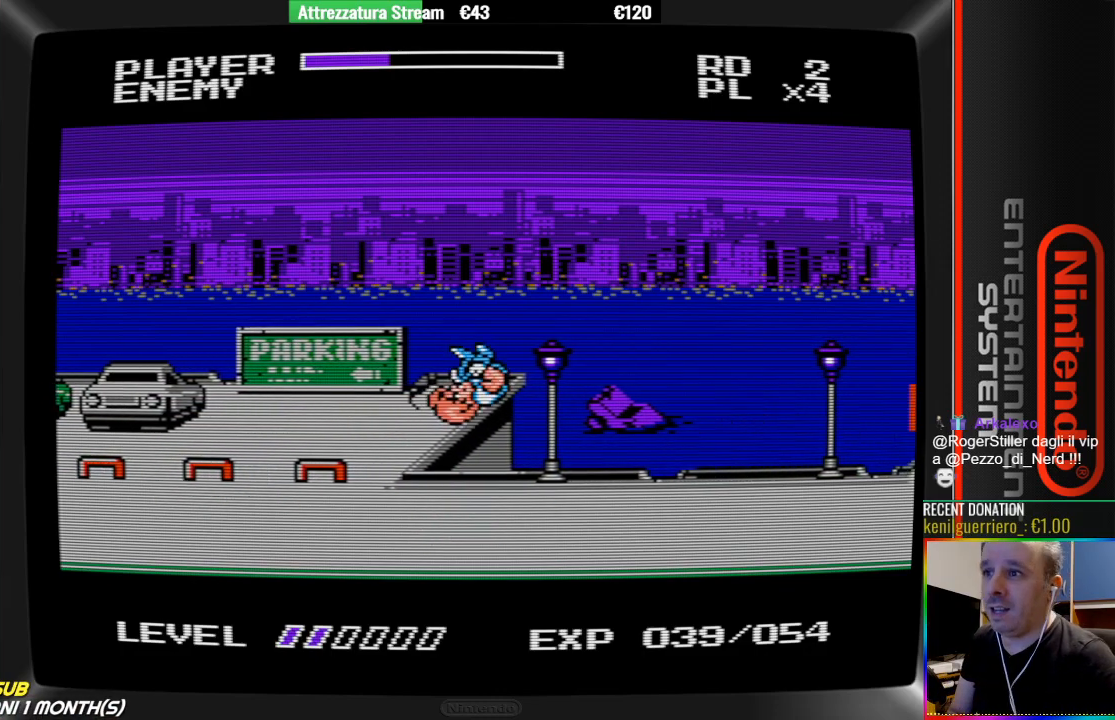
{"buttons": ["DPAD_RIGHT"], "events": [[100, "B", "down"], [250, "B", "up"]]}
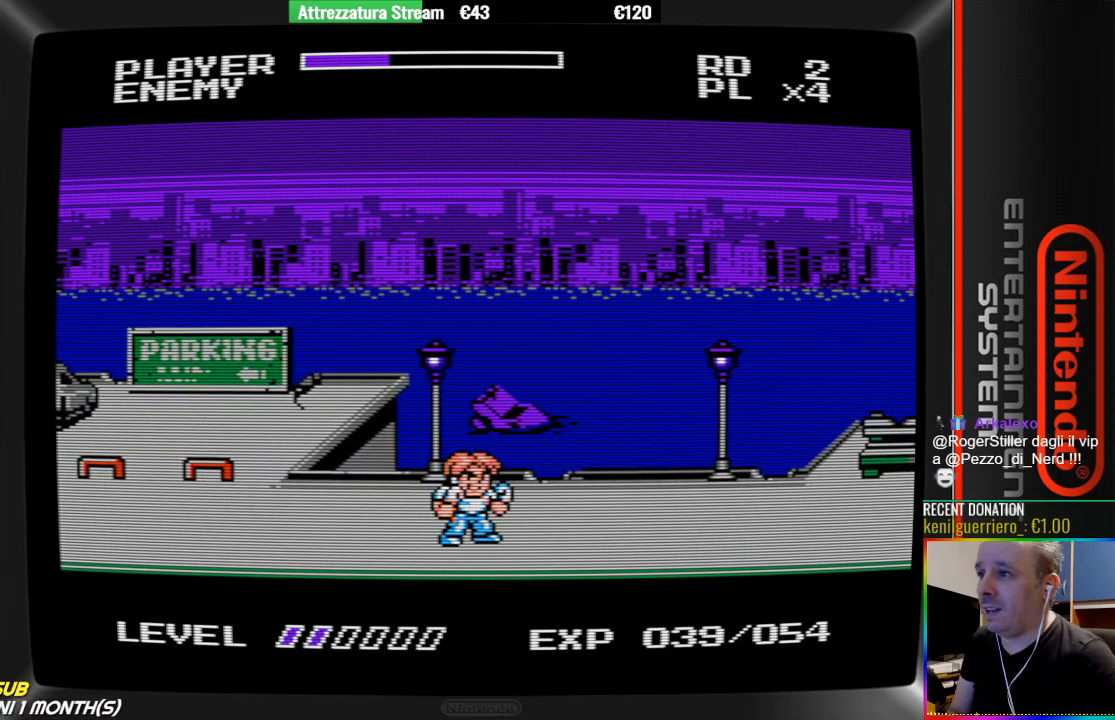
{"buttons": ["DPAD_RIGHT"], "events": [[67, "DPAD_RIGHT", "up"], [300, "DPAD_RIGHT", "down"]]}
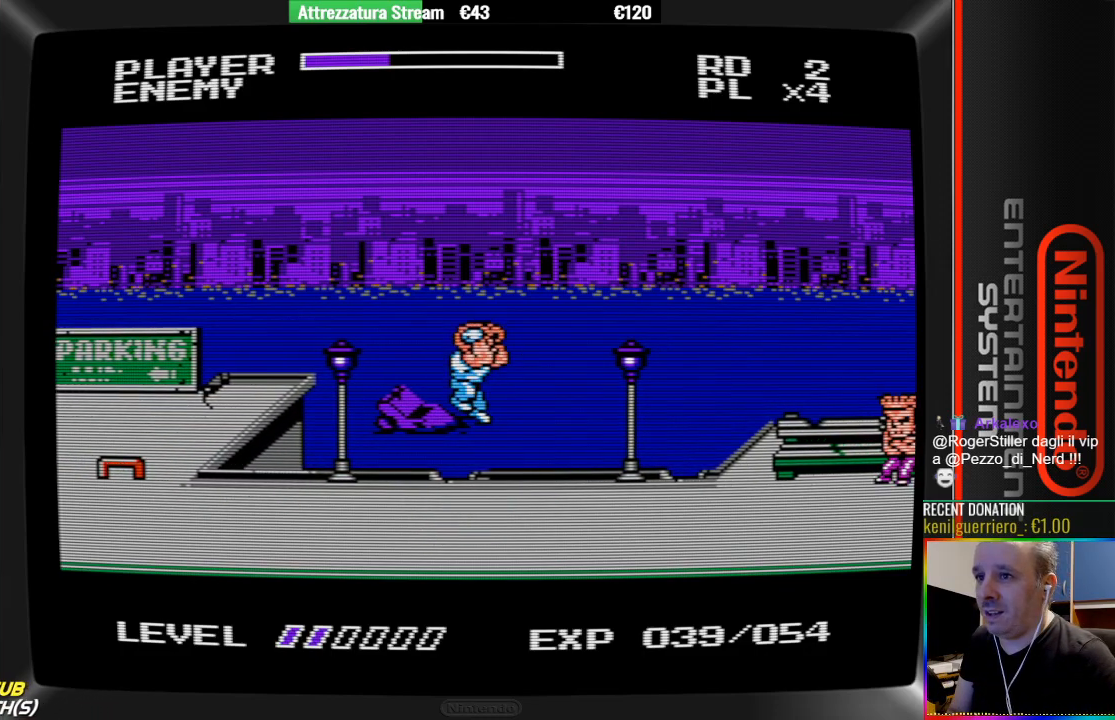
{"buttons": [], "events": [[33, "B", "down"], [183, "B", "up"], [500, "DPAD_RIGHT", "up"]]}
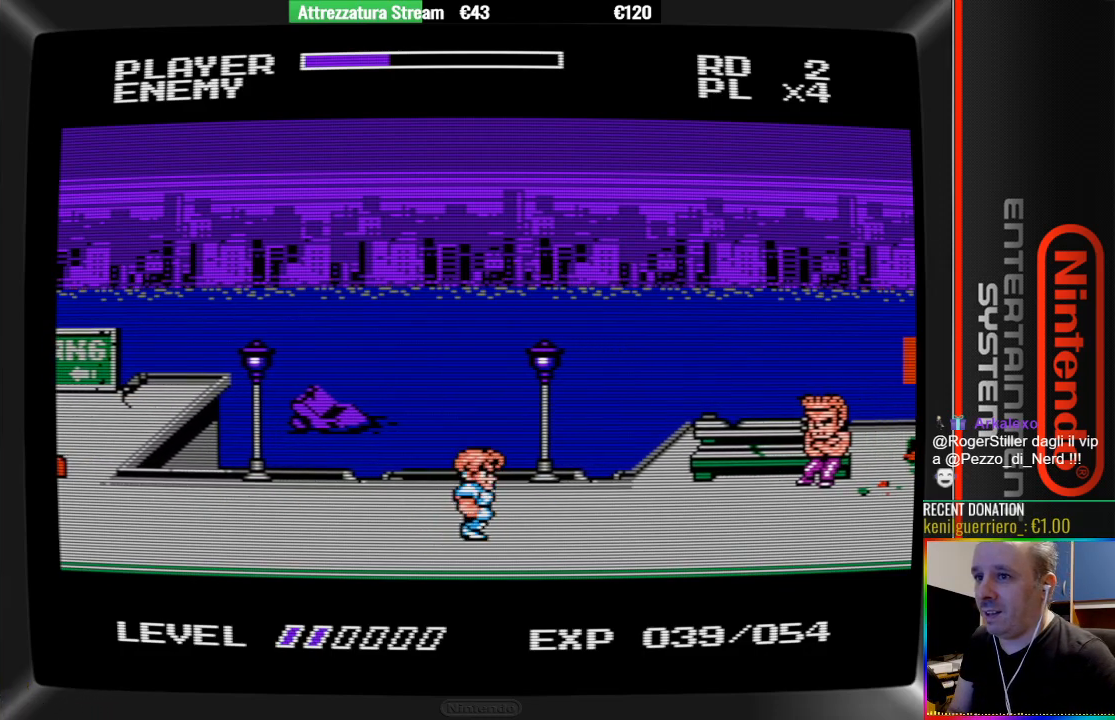
{"buttons": ["DPAD_RIGHT"], "events": [[383, "DPAD_RIGHT", "down"]]}
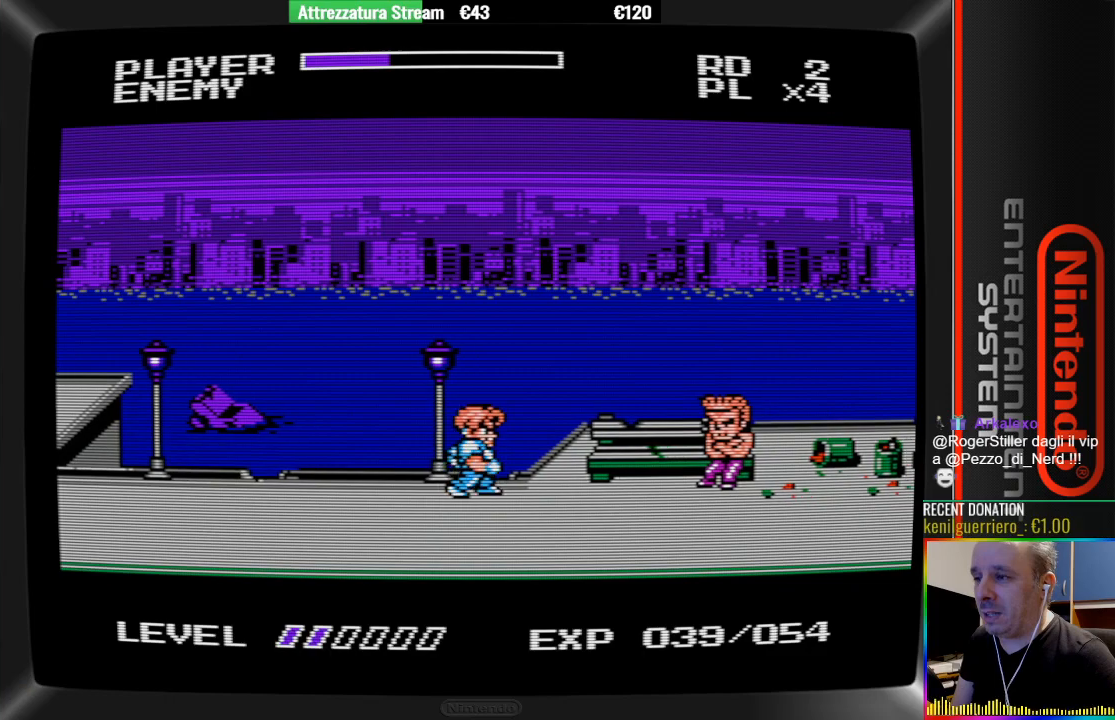
{"buttons": [], "events": [[433, "DPAD_RIGHT", "up"]]}
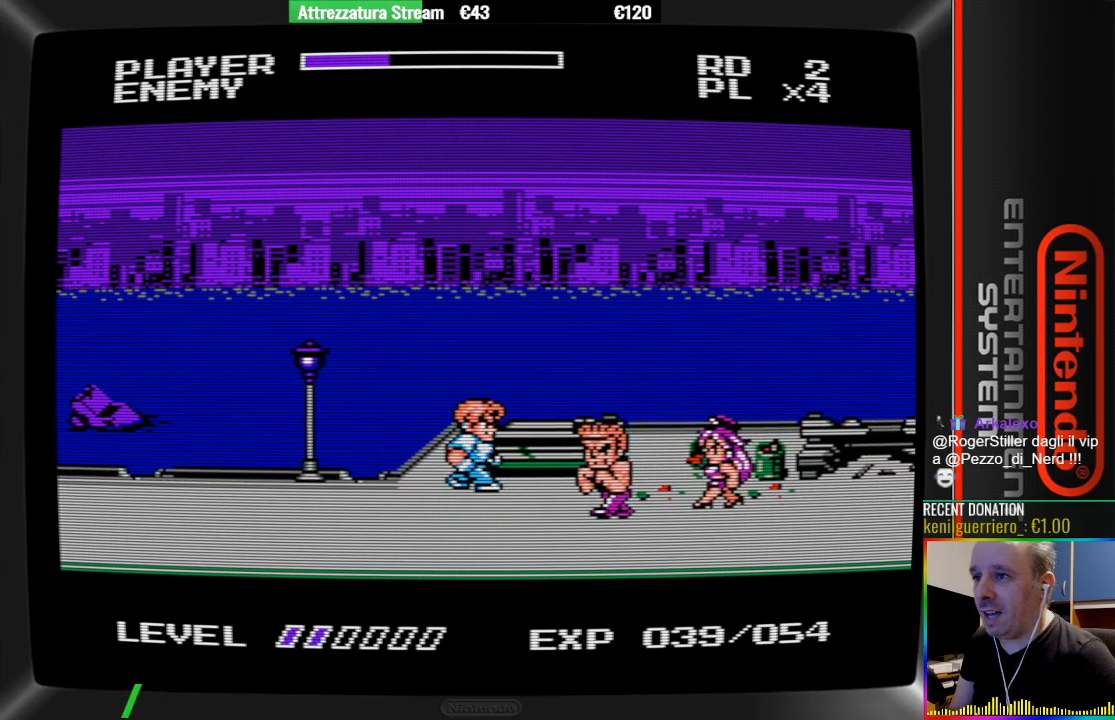
{"buttons": [], "events": [[83, "B", "down"], [83, "DPAD_RIGHT", "down"], [167, "DPAD_RIGHT", "up"], [250, "B", "up"], [317, "B", "down"], [483, "B", "up"]]}
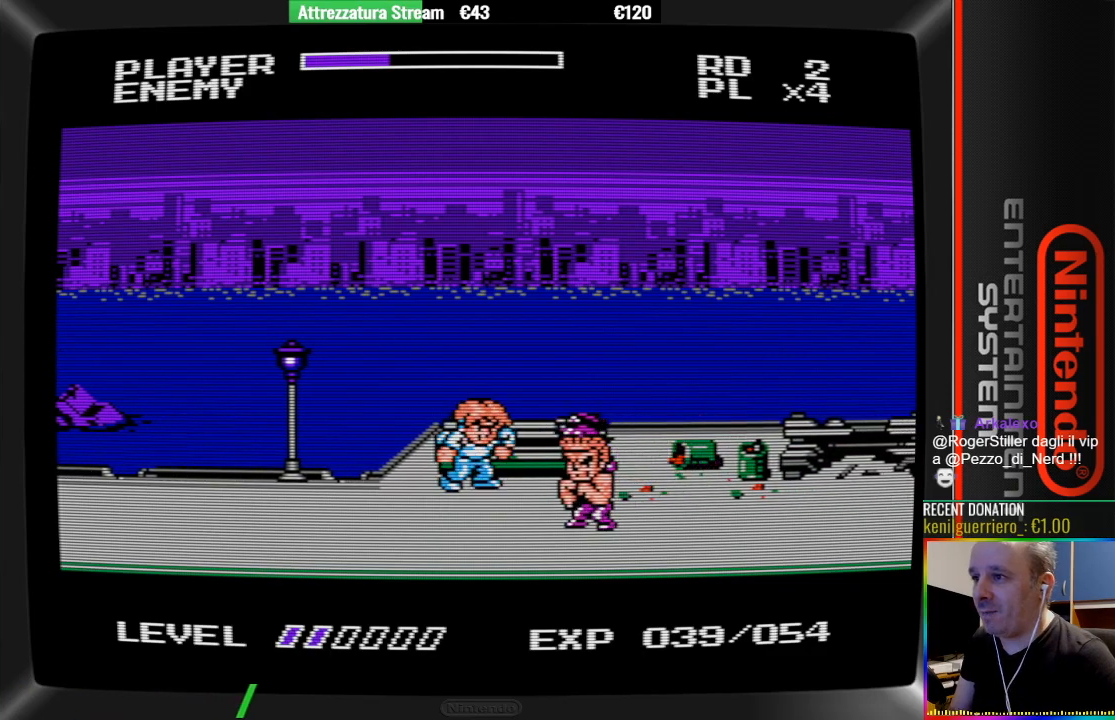
{"buttons": ["B"], "events": [[217, "B", "down"], [300, "DPAD_DOWN", "down"], [367, "DPAD_DOWN", "up"]]}
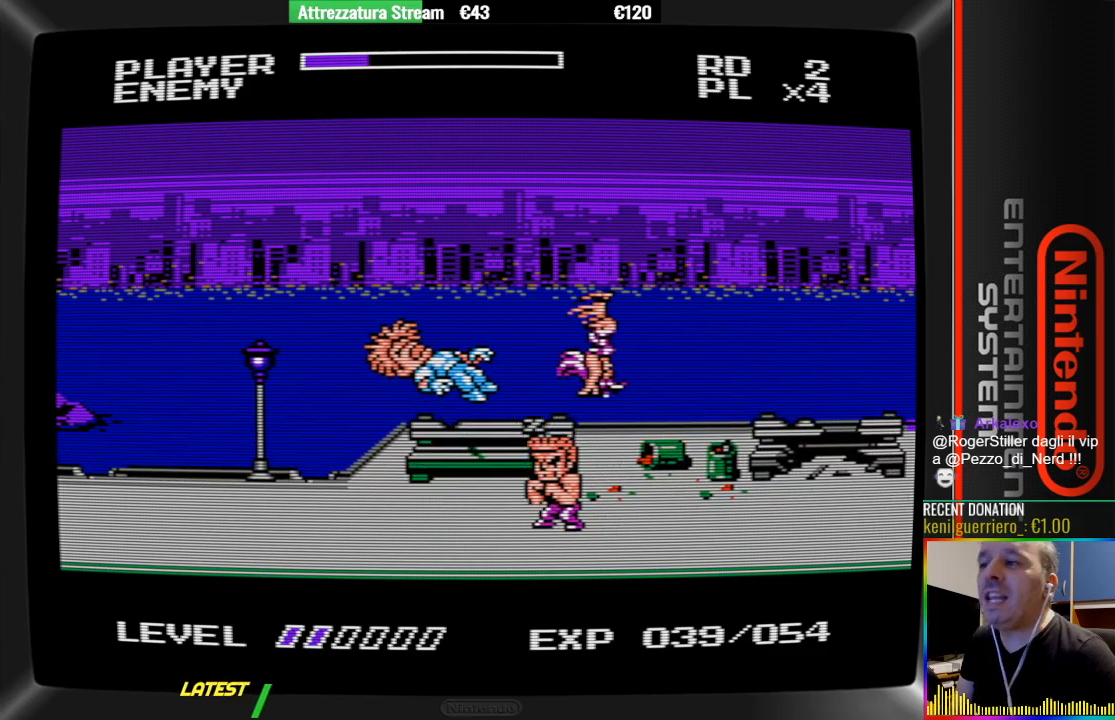
{"buttons": [], "events": [[33, "B", "up"], [100, "B", "down"], [183, "B", "up"], [250, "B", "down"], [417, "B", "up"]]}
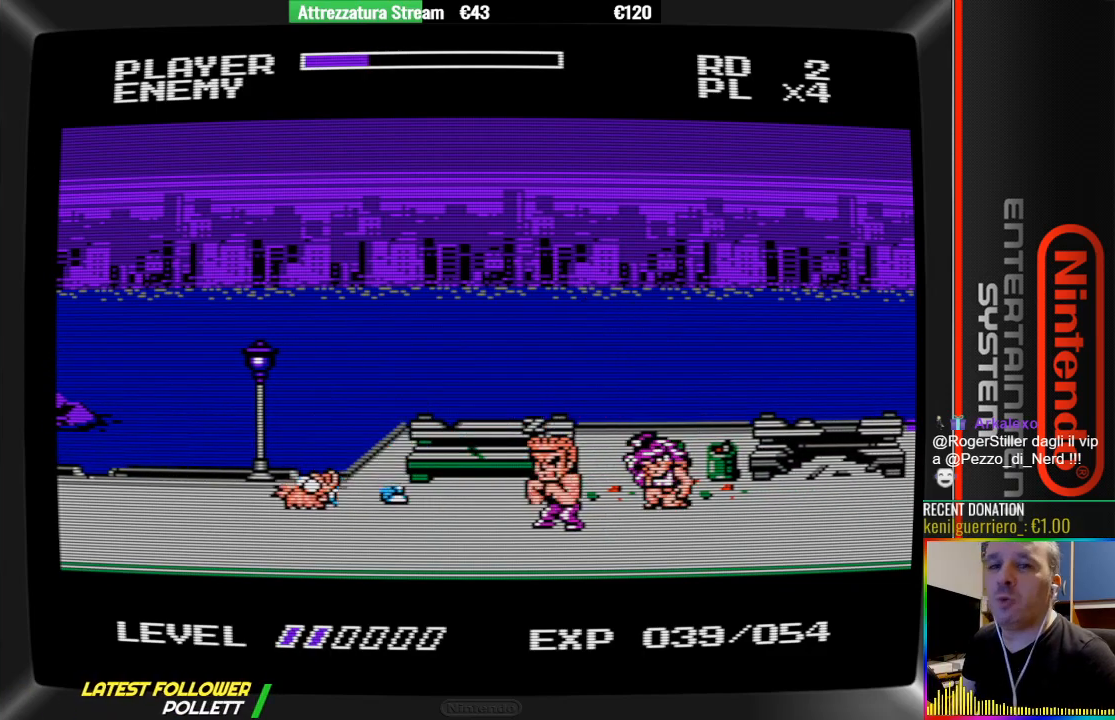
{"buttons": [], "events": []}
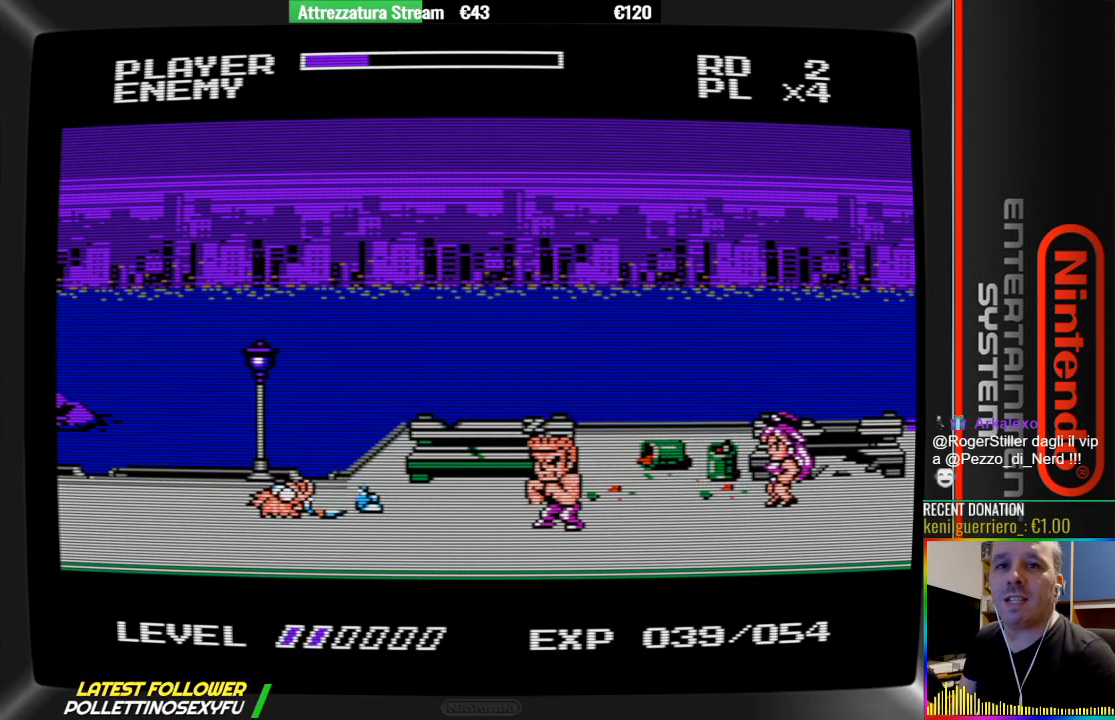
{"buttons": ["DPAD_RIGHT"], "events": [[367, "DPAD_RIGHT", "down"]]}
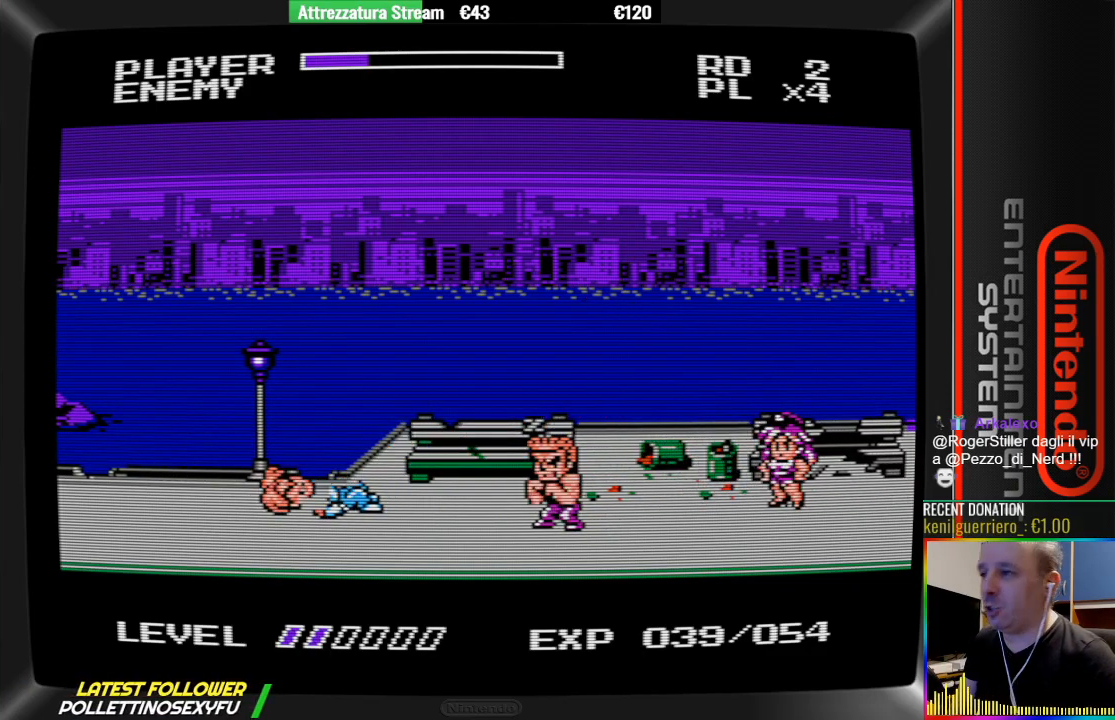
{"buttons": [], "events": [[167, "DPAD_RIGHT", "up"]]}
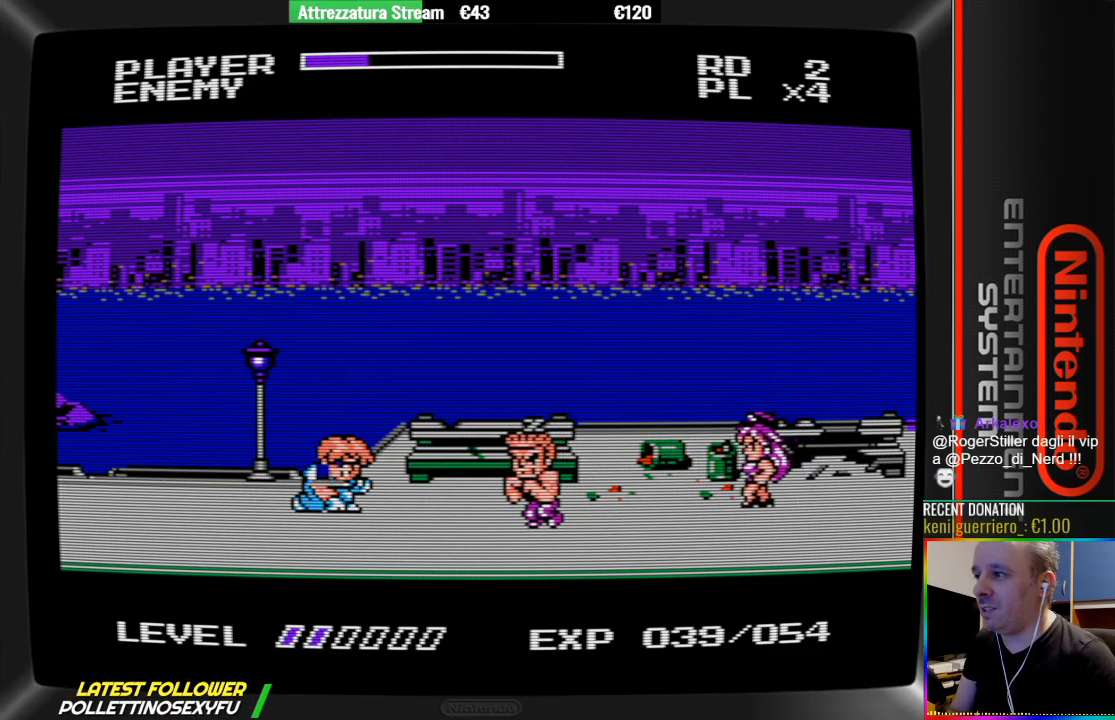
{"buttons": ["DPAD_RIGHT"], "events": [[367, "DPAD_RIGHT", "down"]]}
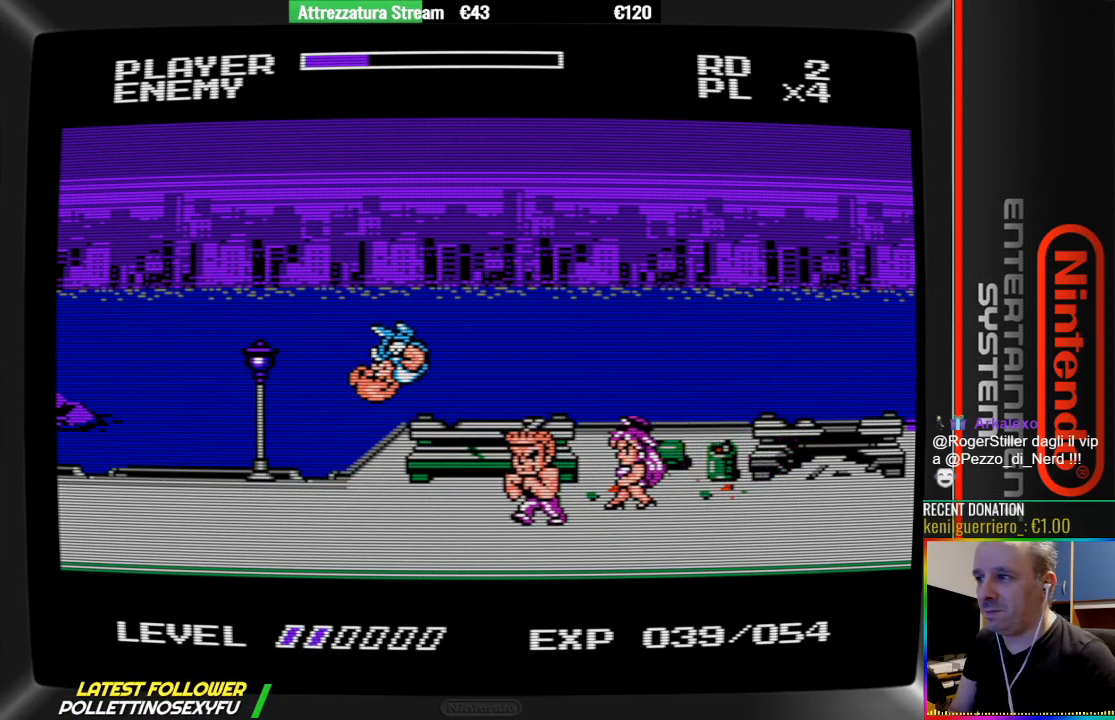
{"buttons": ["DPAD_RIGHT"], "events": [[33, "DPAD_RIGHT", "up"], [117, "B", "down"], [183, "DPAD_RIGHT", "down"], [267, "B", "up"], [350, "B", "down"], [500, "B", "up"]]}
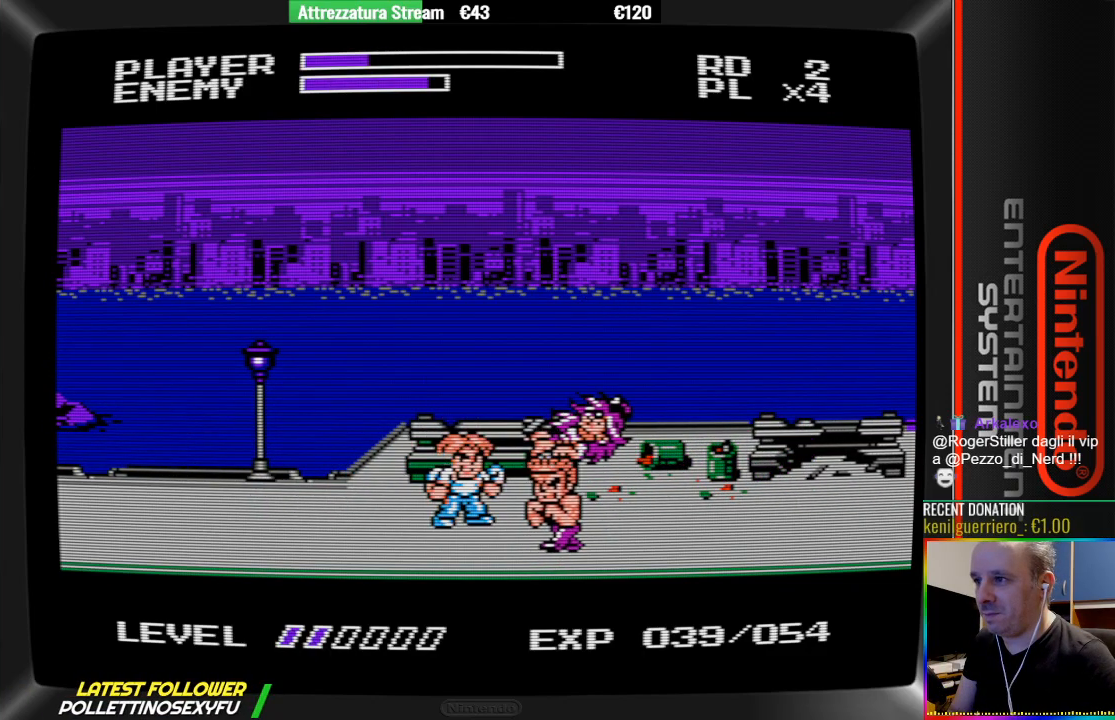
{"buttons": ["B"], "events": [[67, "B", "down"], [150, "DPAD_RIGHT", "up"], [233, "B", "up"], [383, "B", "down"]]}
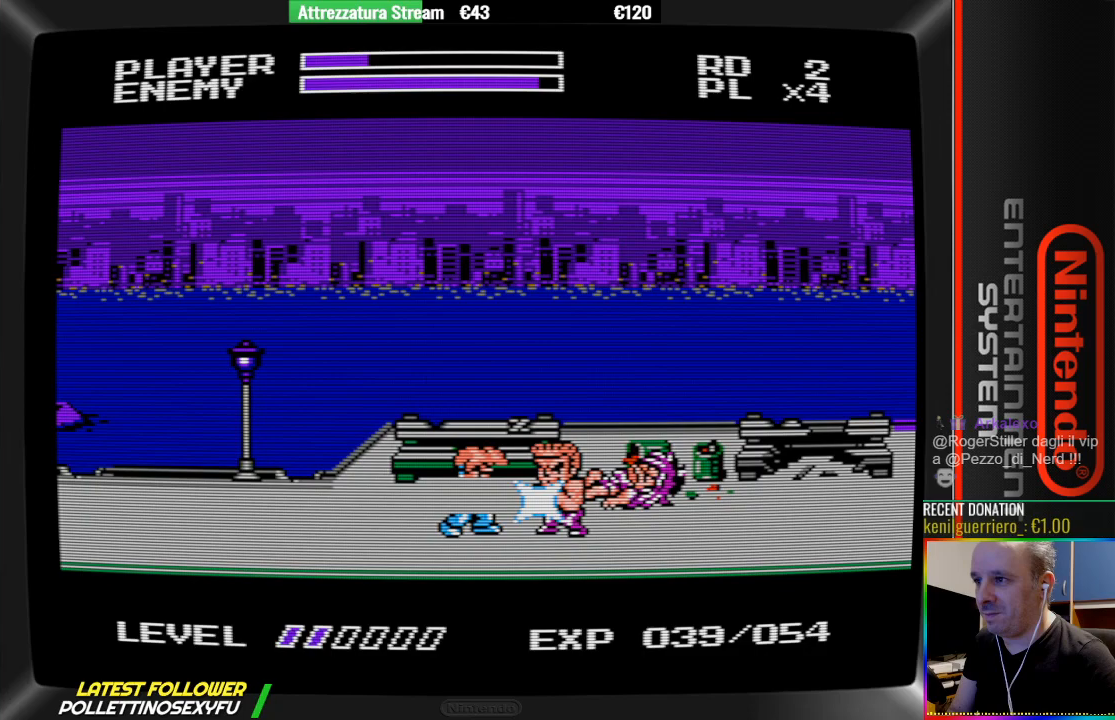
{"buttons": ["DPAD_RIGHT"], "events": [[50, "B", "up"], [50, "DPAD_RIGHT", "down"], [133, "B", "down"], [200, "B", "up"], [350, "B", "down"], [417, "B", "up"]]}